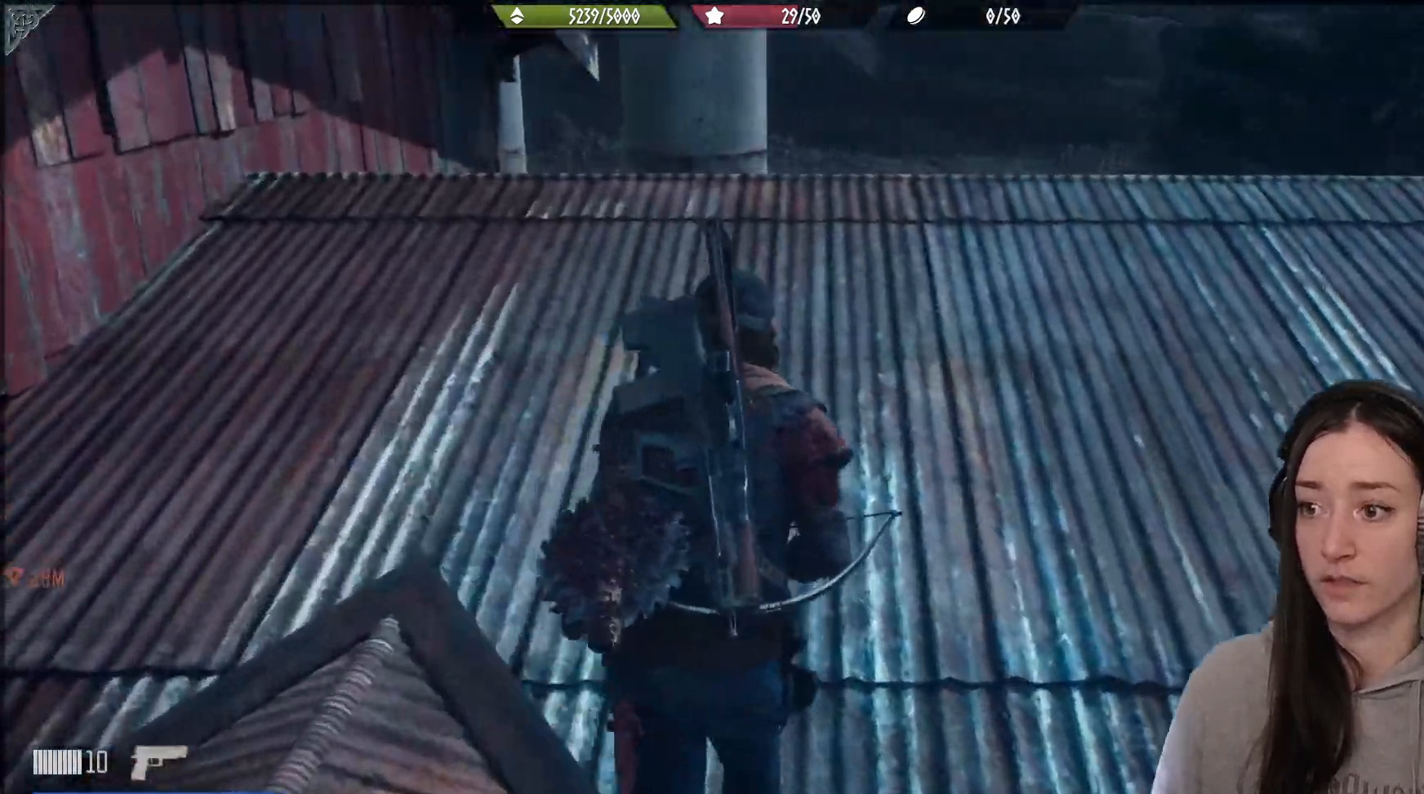
Gameplay with a controller (Xbox layout); each line is a JSON object with the inputs held at the frame after it. "events" lists button and stick changes between this image and that frame as [ms after this image, input, new state], when the widget could be followed in between.
{"buttons": [], "left_stick": "up", "right_stick": "right", "events": []}
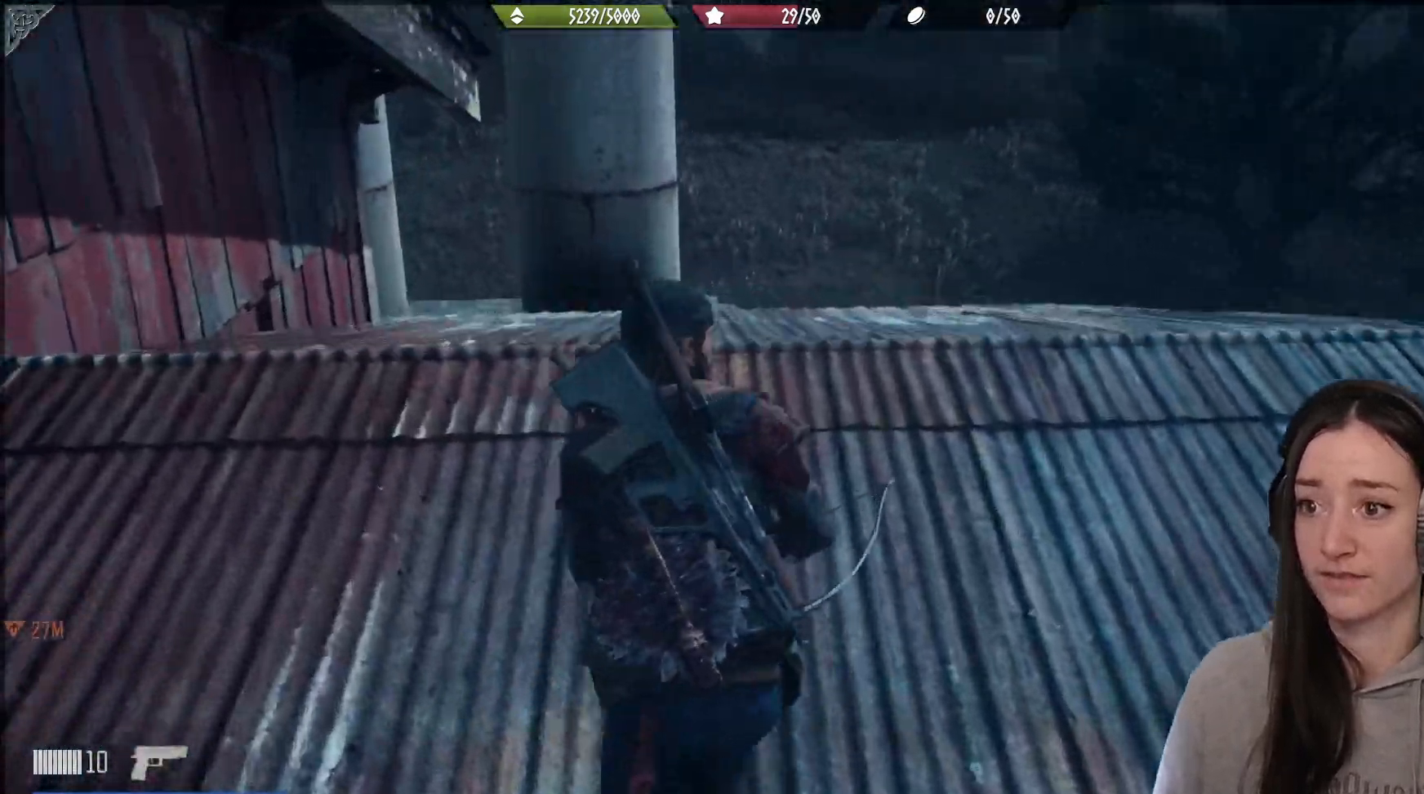
{"buttons": [], "left_stick": "up", "right_stick": "right", "events": []}
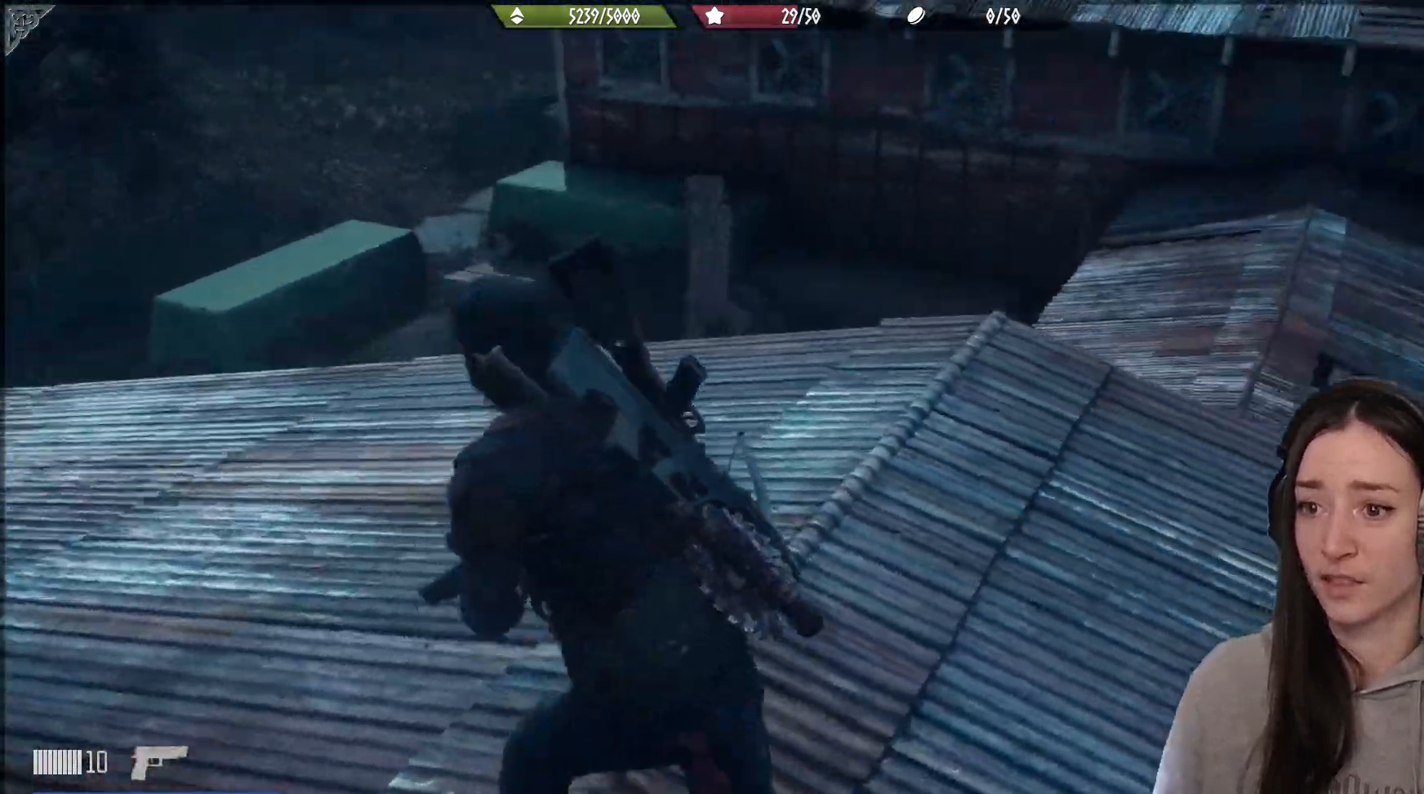
{"buttons": [], "left_stick": "down-left", "right_stick": "right", "events": [[67, "left_stick", "left"], [317, "left_stick", "down-left"]]}
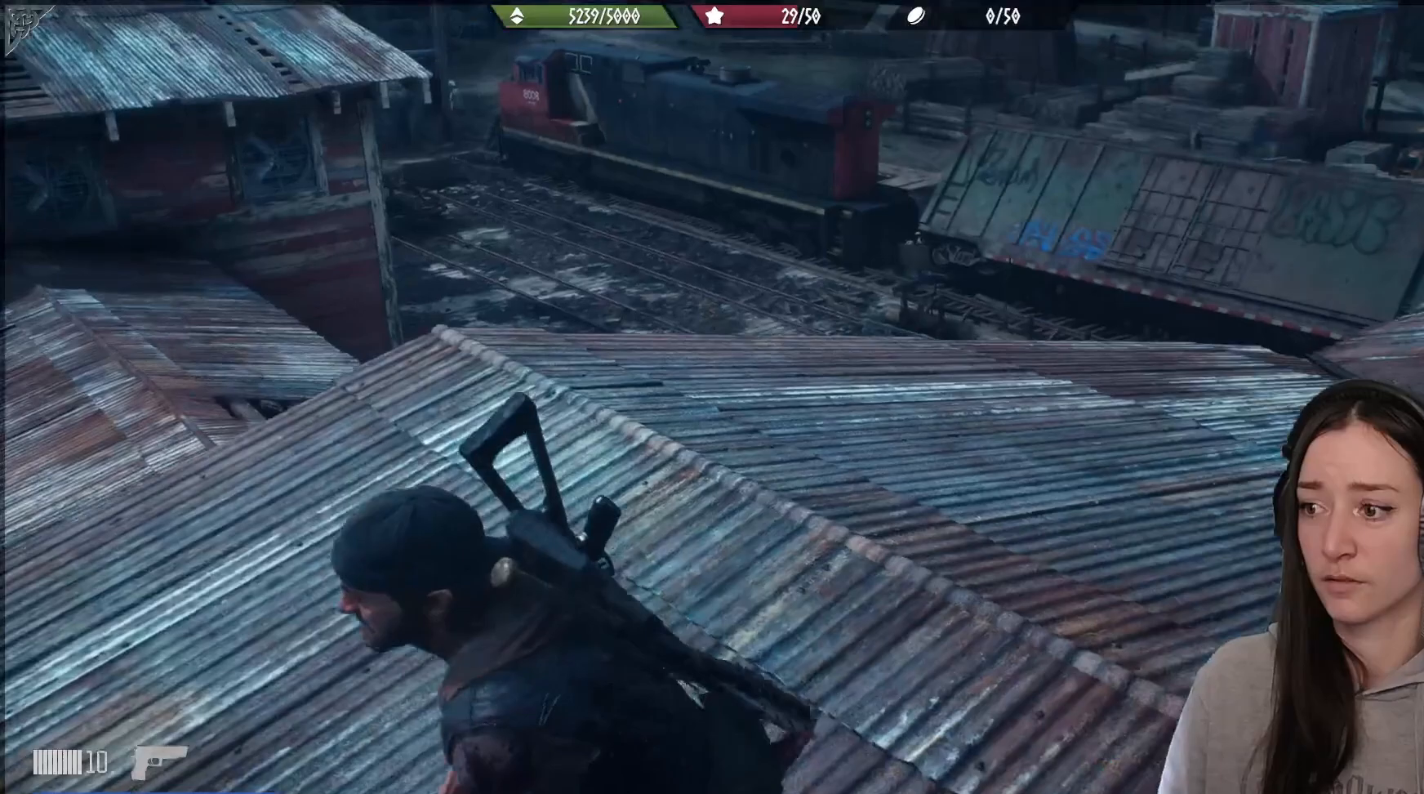
{"buttons": ["L2"], "left_stick": "center", "right_stick": "right", "events": [[33, "L2", "down"], [233, "left_stick", "center"]]}
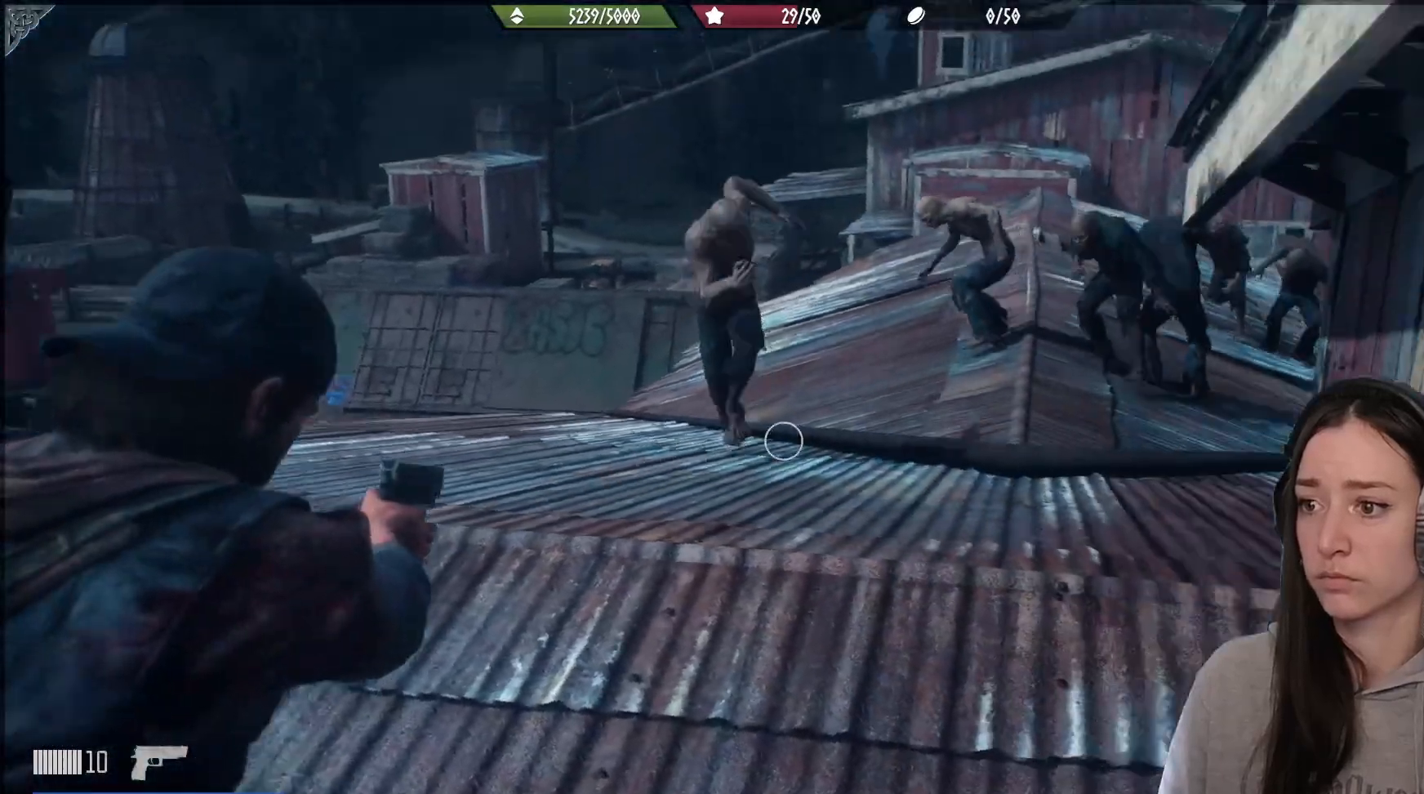
{"buttons": ["L2"], "left_stick": "down-left", "right_stick": "left", "events": [[233, "R2", "down"], [250, "right_stick", "up"], [267, "left_stick", "down-left"], [350, "right_stick", "down-left"], [367, "R2", "up"], [483, "right_stick", "left"]]}
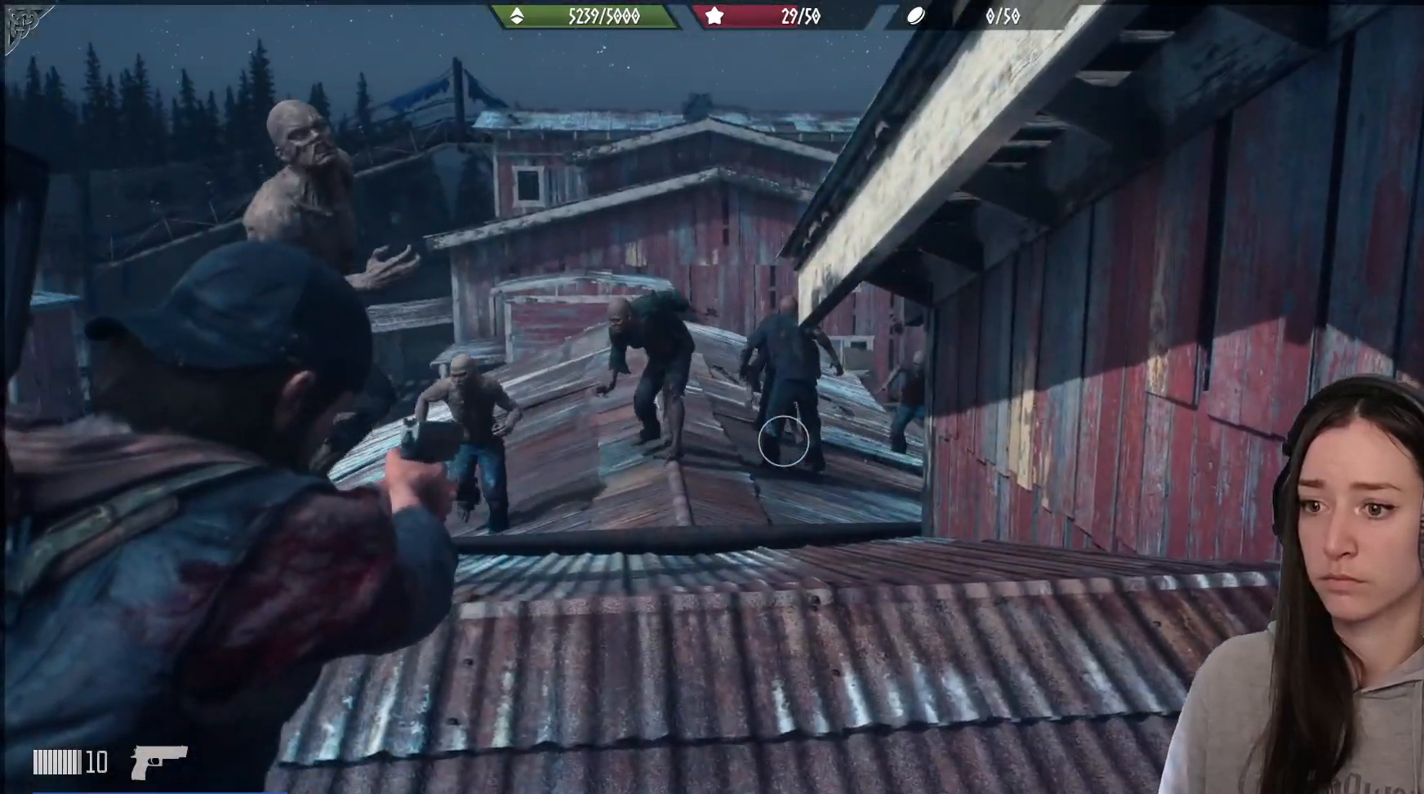
{"buttons": ["L1"], "left_stick": "center", "right_stick": "center", "events": [[67, "right_stick", "center"], [333, "L1", "down"], [350, "L2", "up"], [383, "left_stick", "center"]]}
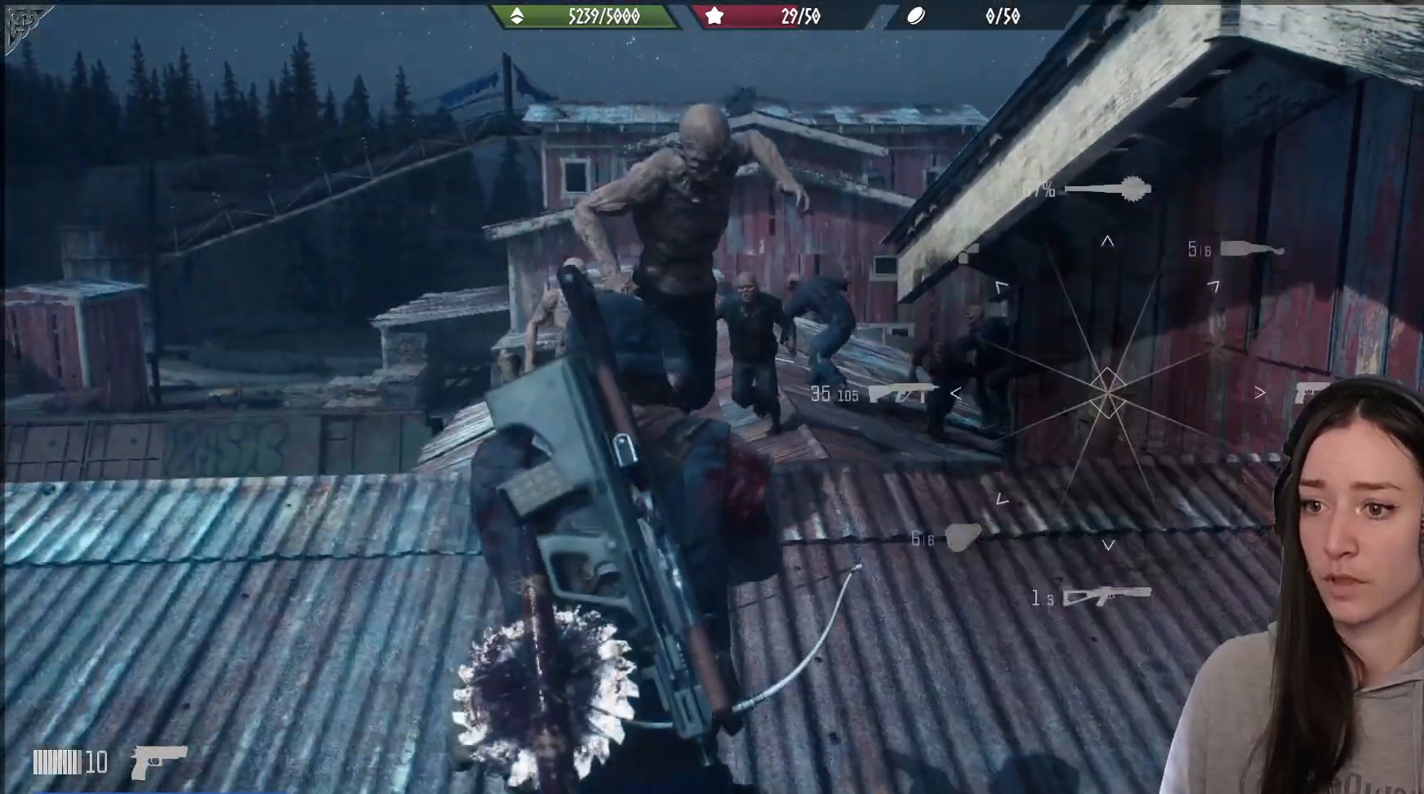
{"buttons": ["L1"], "left_stick": "center", "right_stick": "up-right", "events": [[250, "right_stick", "down-left"], [500, "right_stick", "up-right"]]}
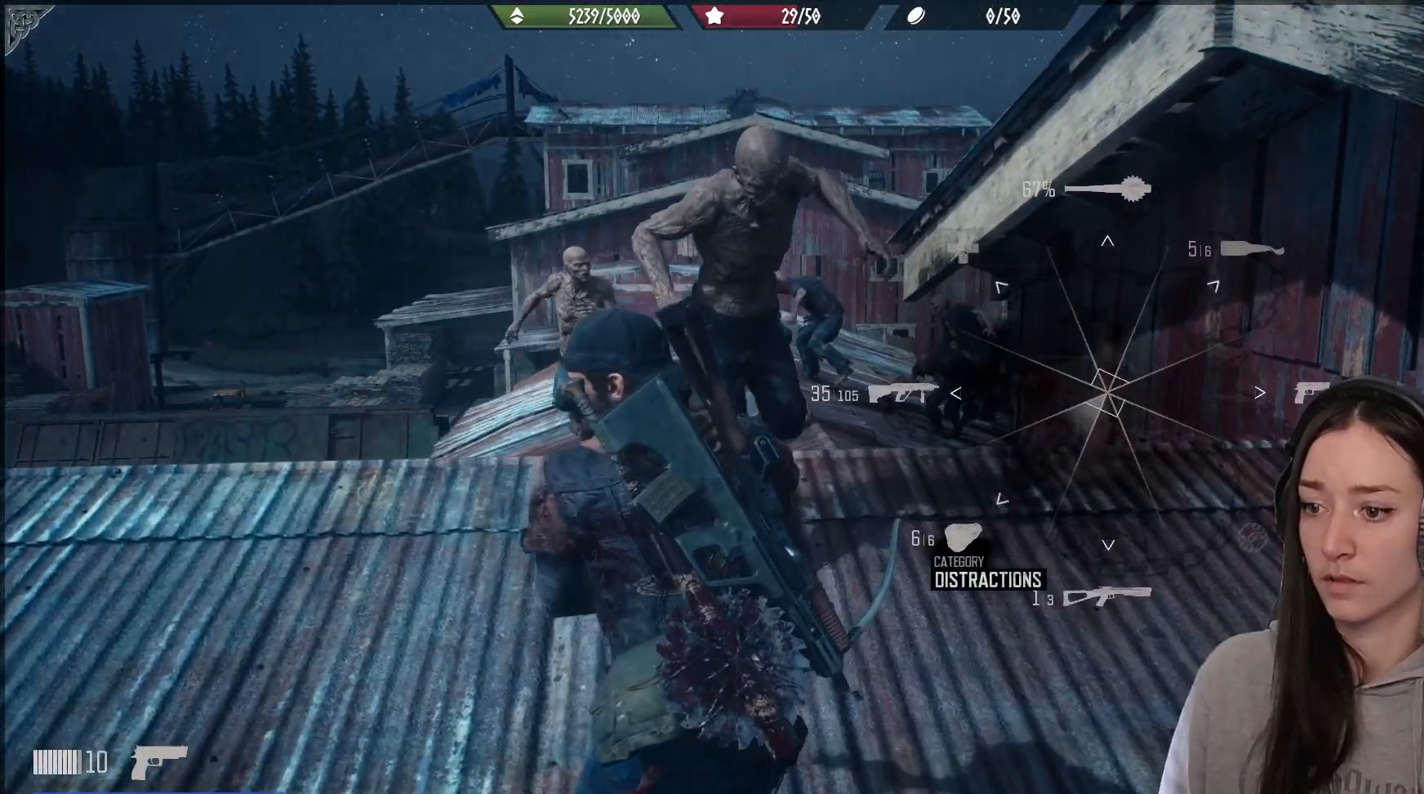
{"buttons": ["L1"], "left_stick": "center", "right_stick": "up-right", "events": []}
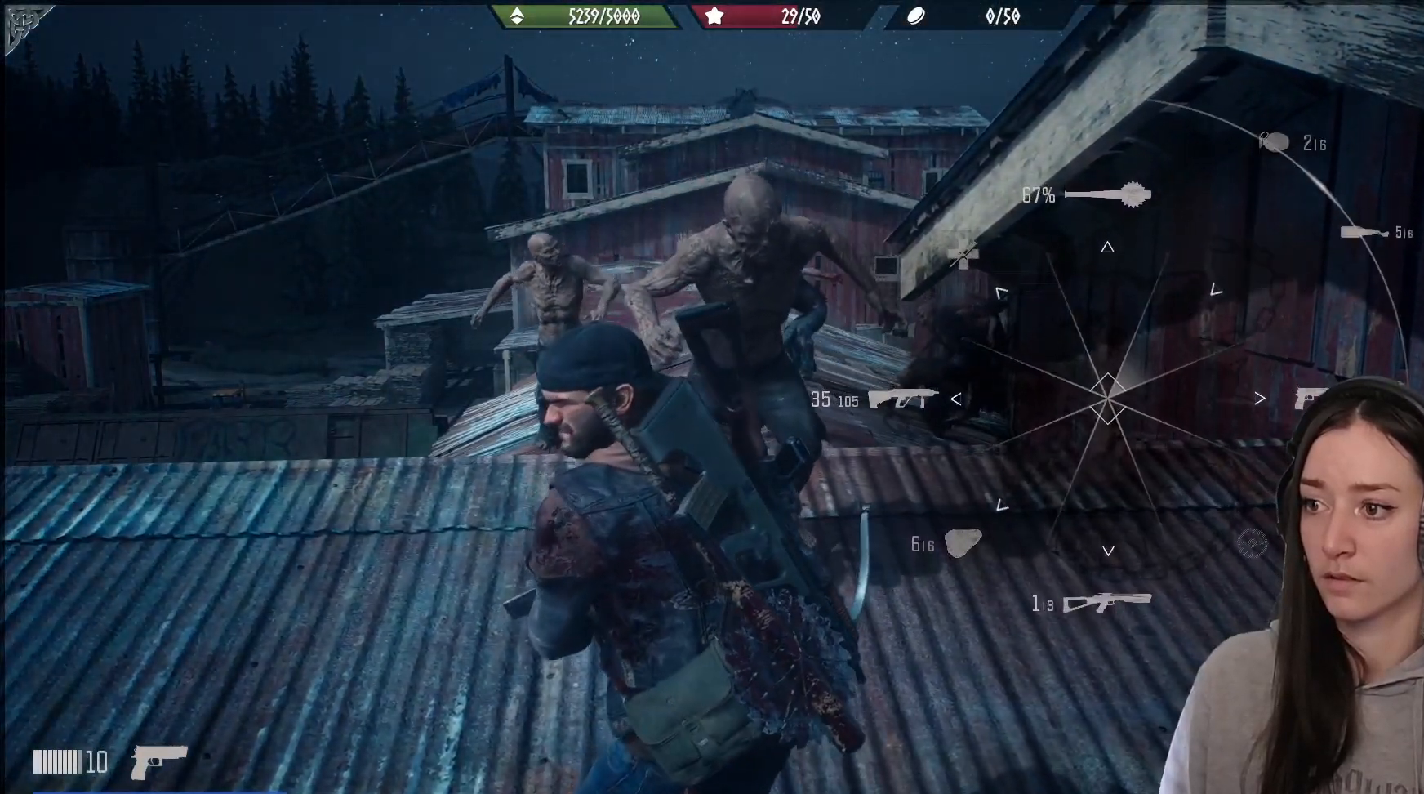
{"buttons": ["L1"], "left_stick": "center", "right_stick": "up-right", "events": []}
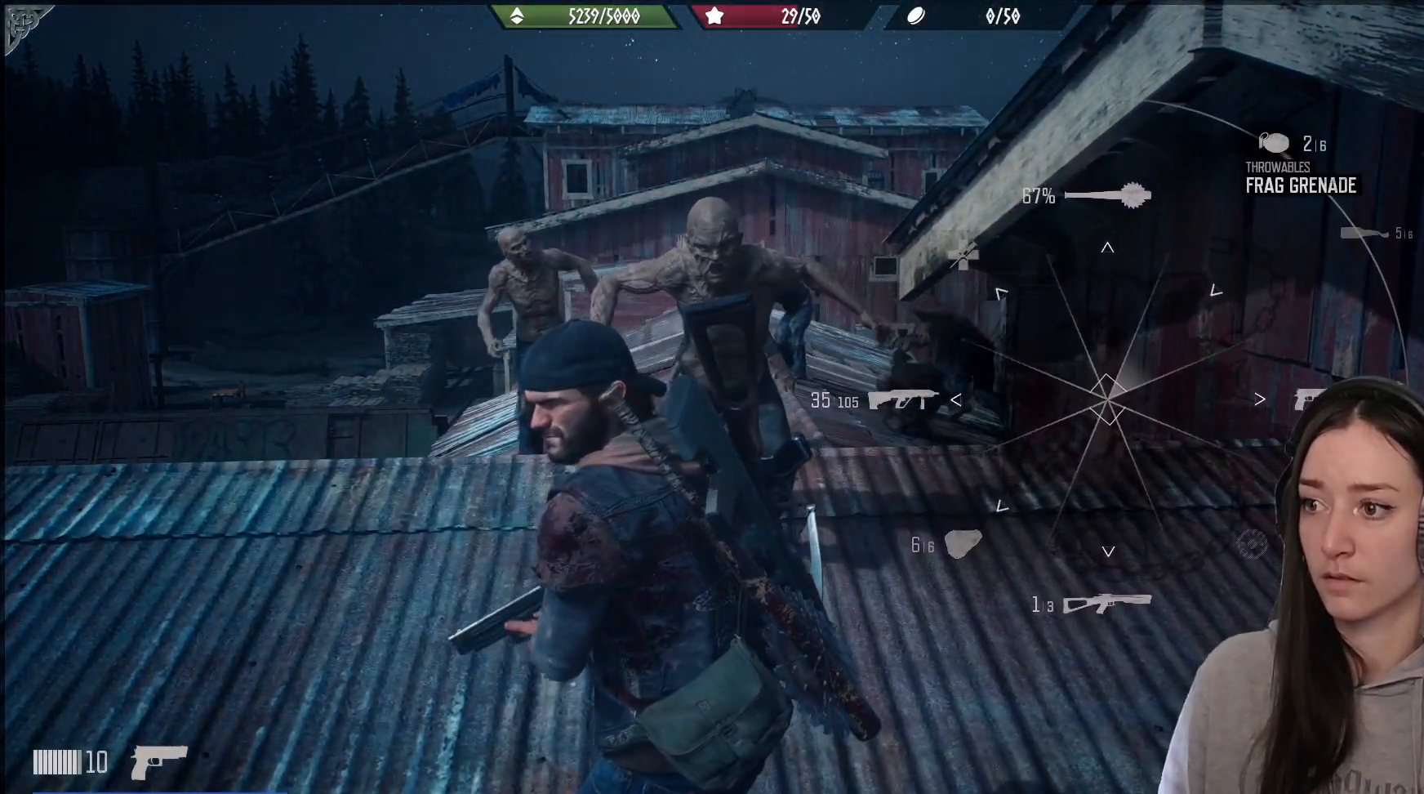
{"buttons": ["L1"], "left_stick": "center", "right_stick": "up-right", "events": []}
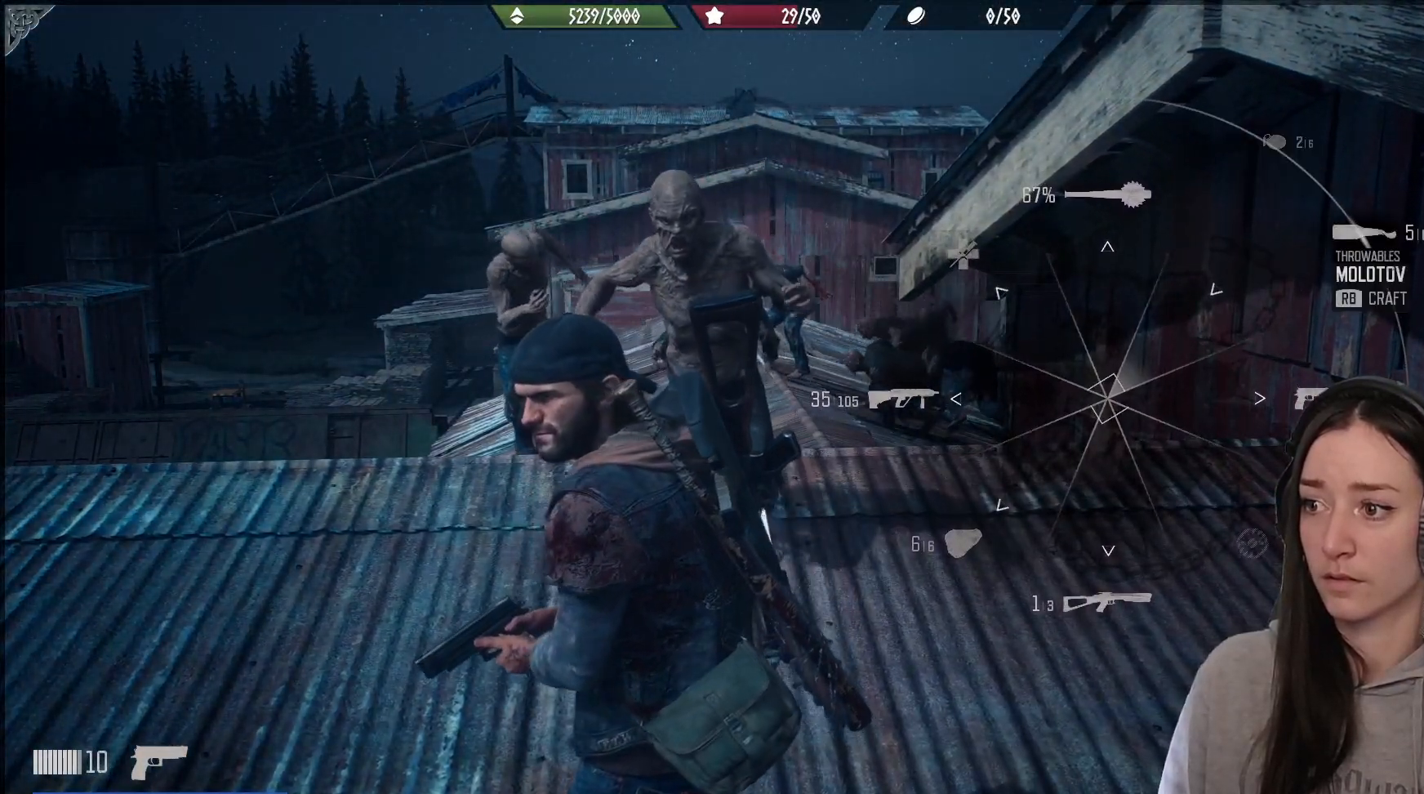
{"buttons": ["L1"], "left_stick": "center", "right_stick": "up-right", "events": []}
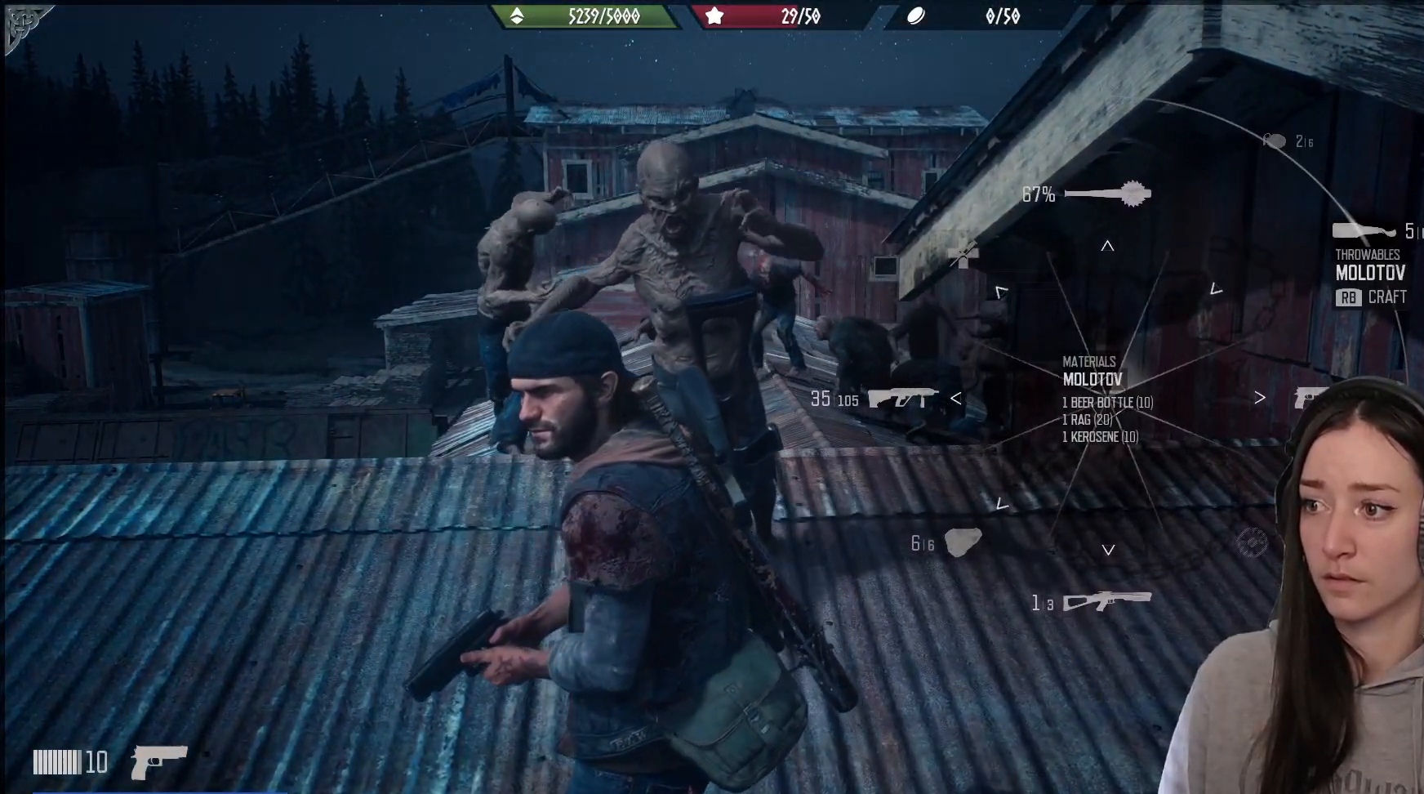
{"buttons": ["R1"], "left_stick": "down-left", "right_stick": "left", "events": [[233, "left_stick", "down-left"], [300, "L1", "up"], [300, "right_stick", "left"], [467, "R1", "down"]]}
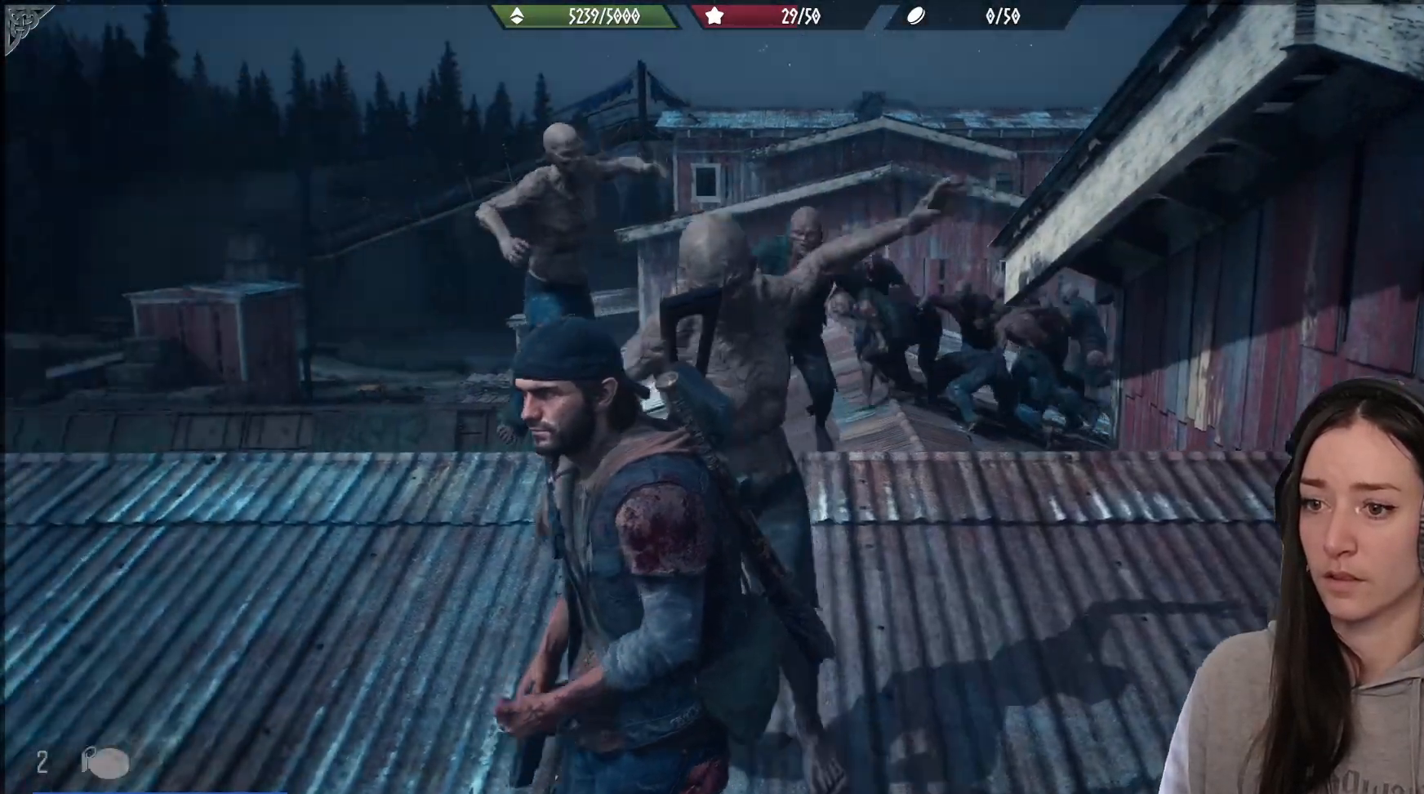
{"buttons": ["R1"], "left_stick": "left", "right_stick": "left", "events": [[500, "left_stick", "left"]]}
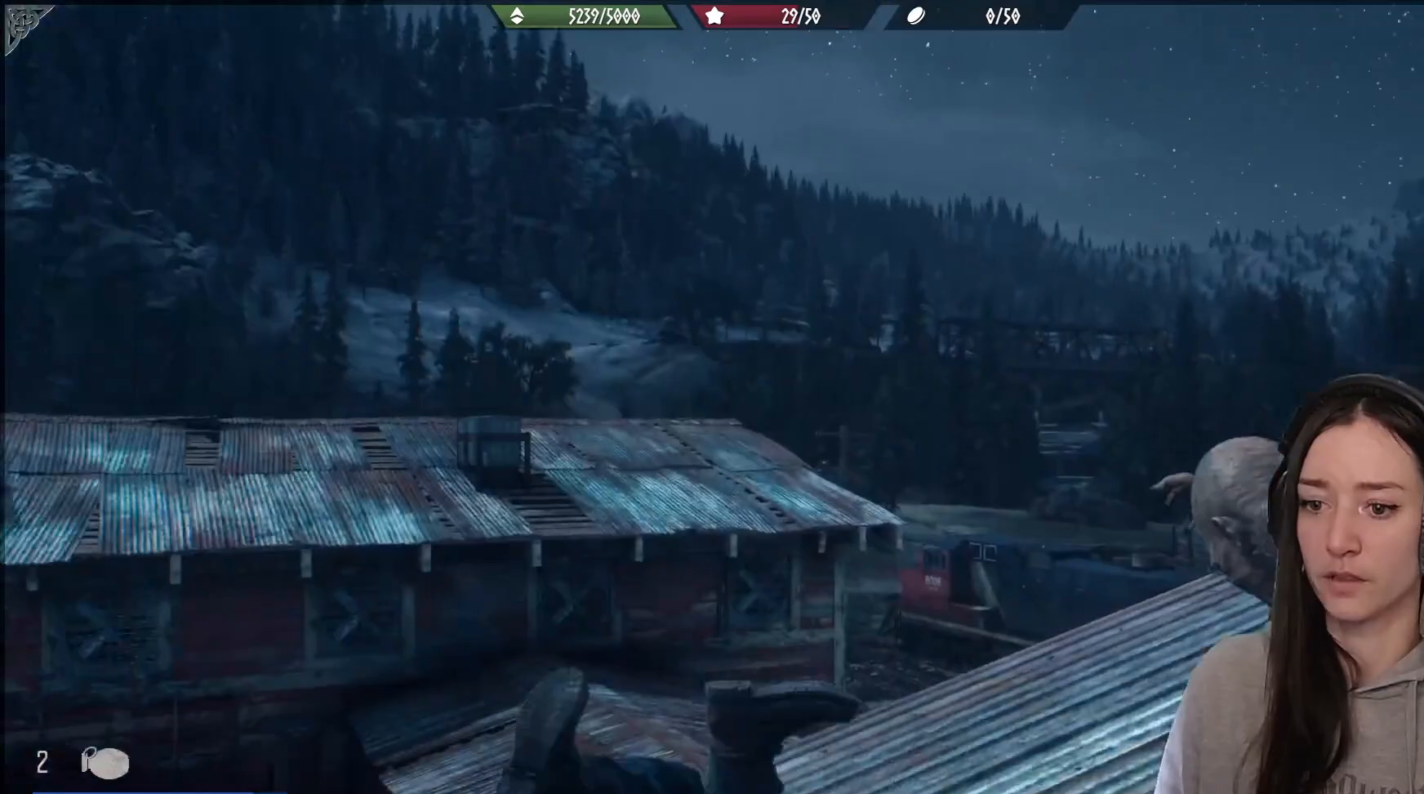
{"buttons": [], "left_stick": "left", "right_stick": "left", "events": [[200, "R1", "up"]]}
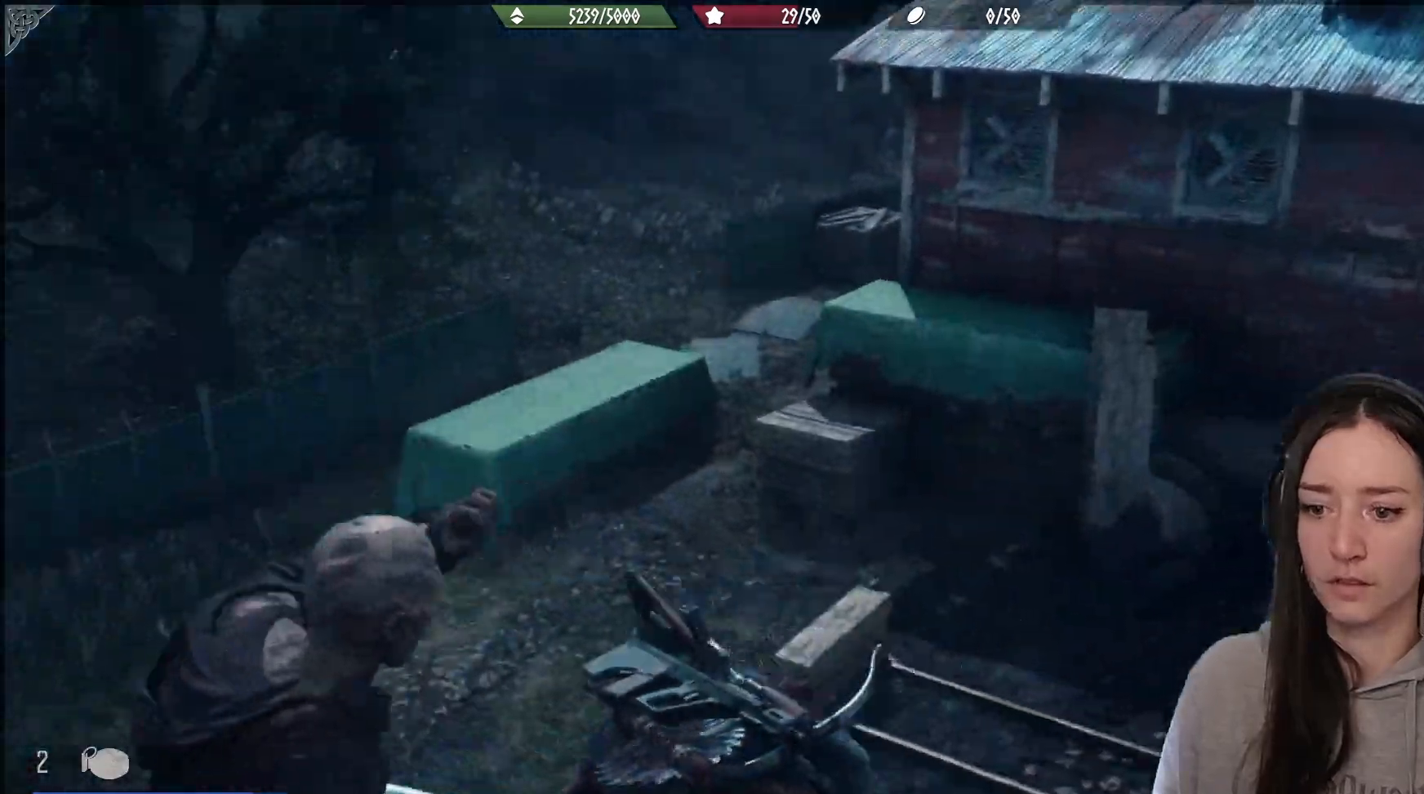
{"buttons": [], "left_stick": "up-left", "right_stick": "center", "events": [[50, "right_stick", "down-left"], [233, "left_stick", "up"], [233, "right_stick", "center"], [433, "left_stick", "up-left"]]}
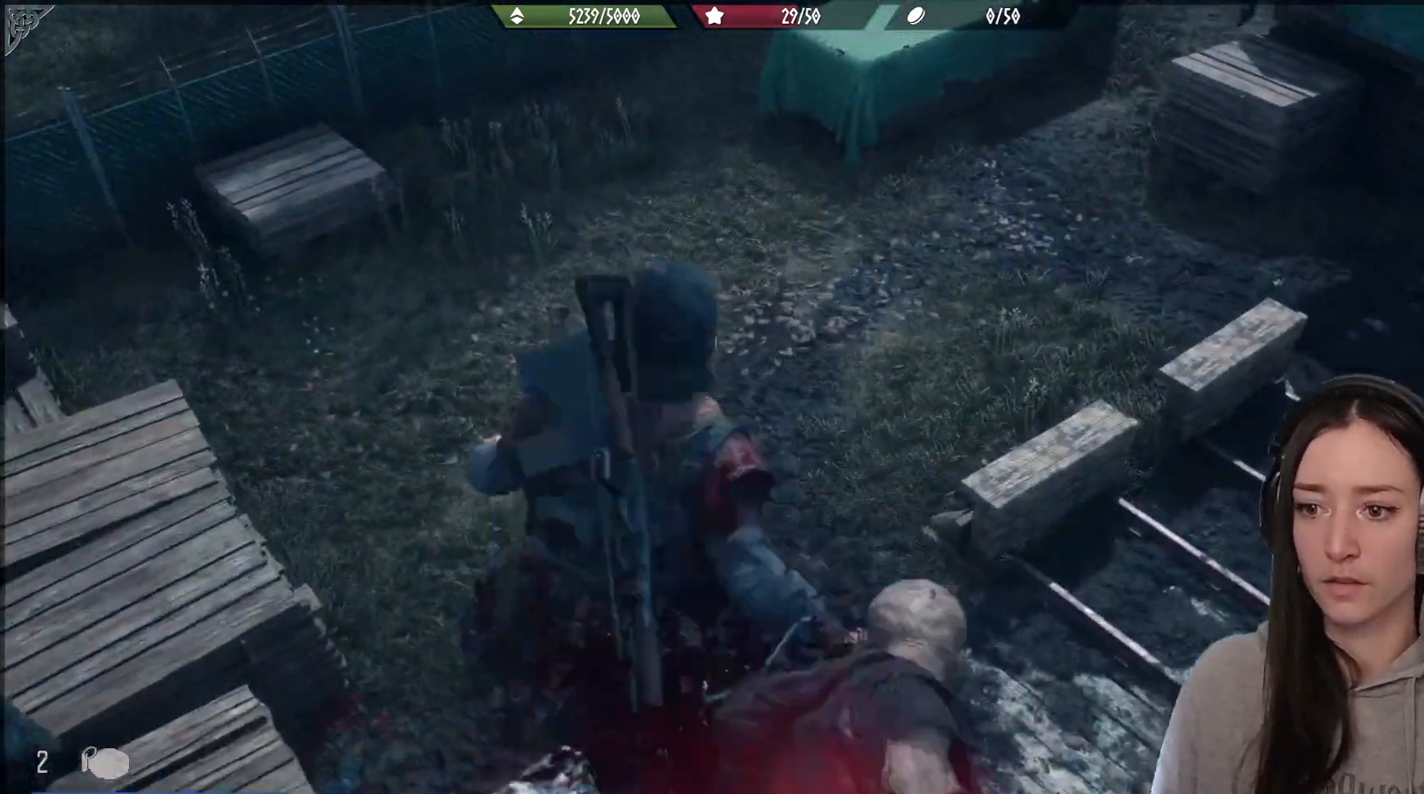
{"buttons": ["R1"], "left_stick": "up-left", "right_stick": "left", "events": [[50, "right_stick", "left"], [433, "R1", "down"]]}
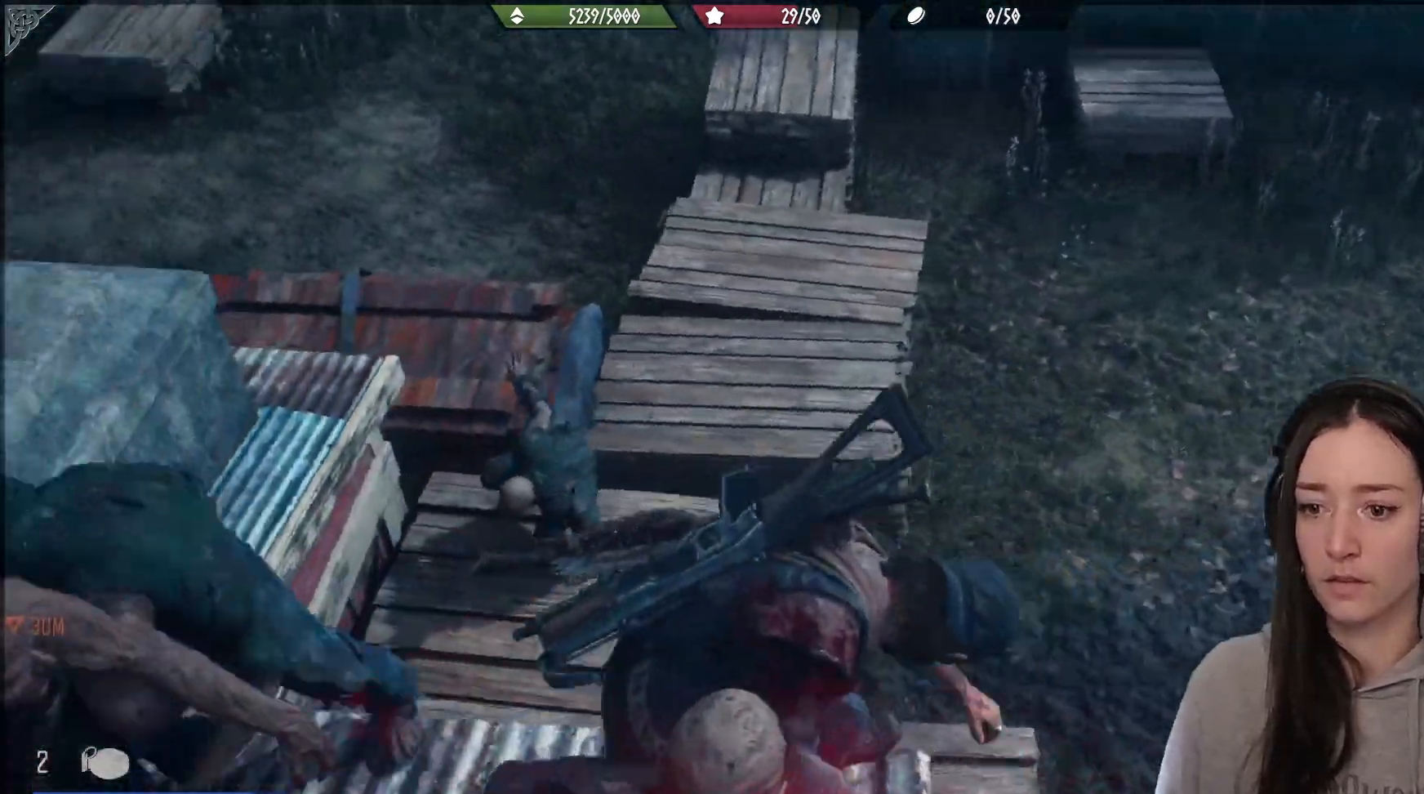
{"buttons": ["R1", "L3"], "left_stick": "up", "right_stick": "up", "events": [[117, "R1", "up"], [167, "right_stick", "up"], [217, "left_stick", "up"], [233, "R1", "down"], [383, "R1", "up"], [500, "L3", "down"], [500, "R1", "down"]]}
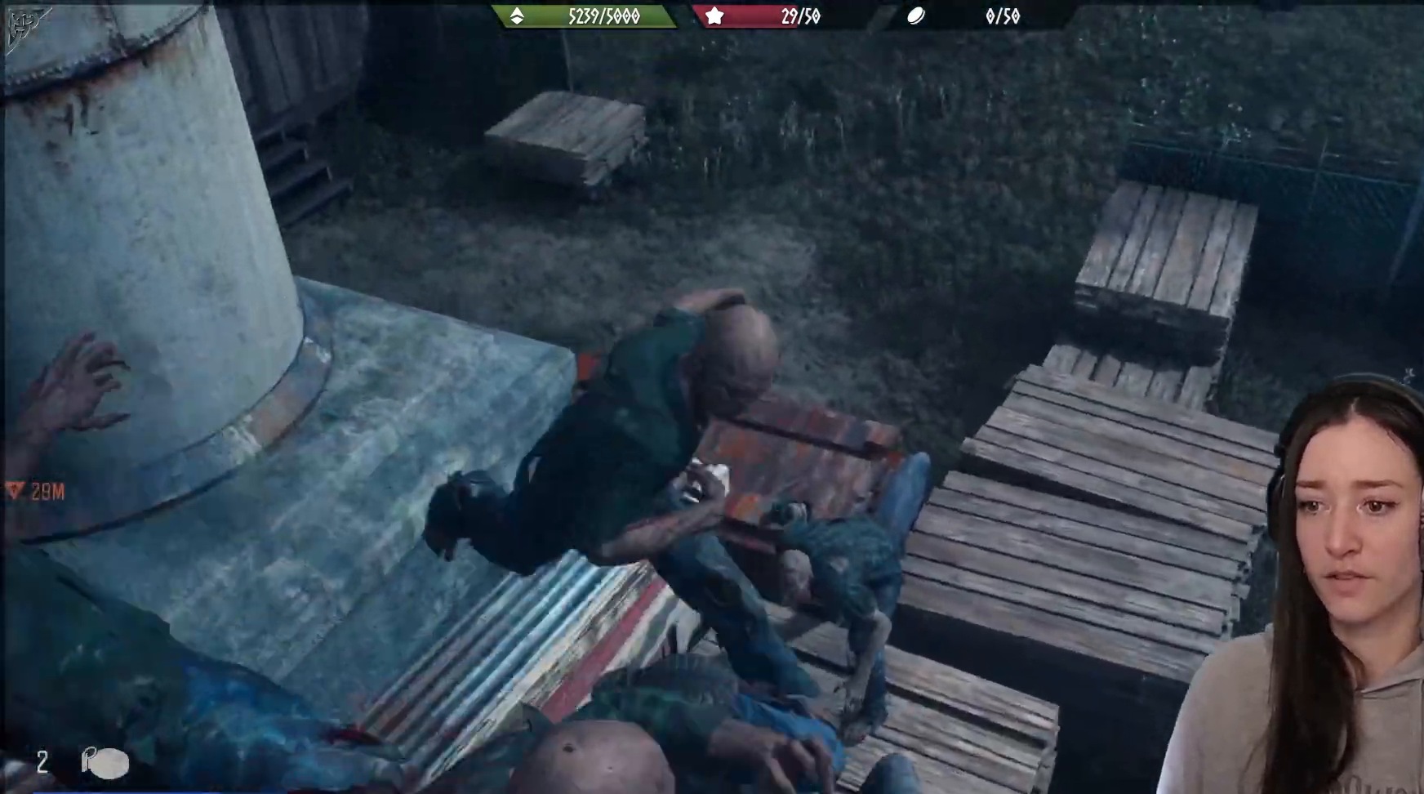
{"buttons": [], "left_stick": "up-right", "right_stick": "right", "events": [[100, "right_stick", "center"], [133, "R1", "up"], [150, "L3", "up"], [150, "left_stick", "up-right"], [150, "right_stick", "right"], [383, "left_stick", "right"], [500, "left_stick", "up-right"]]}
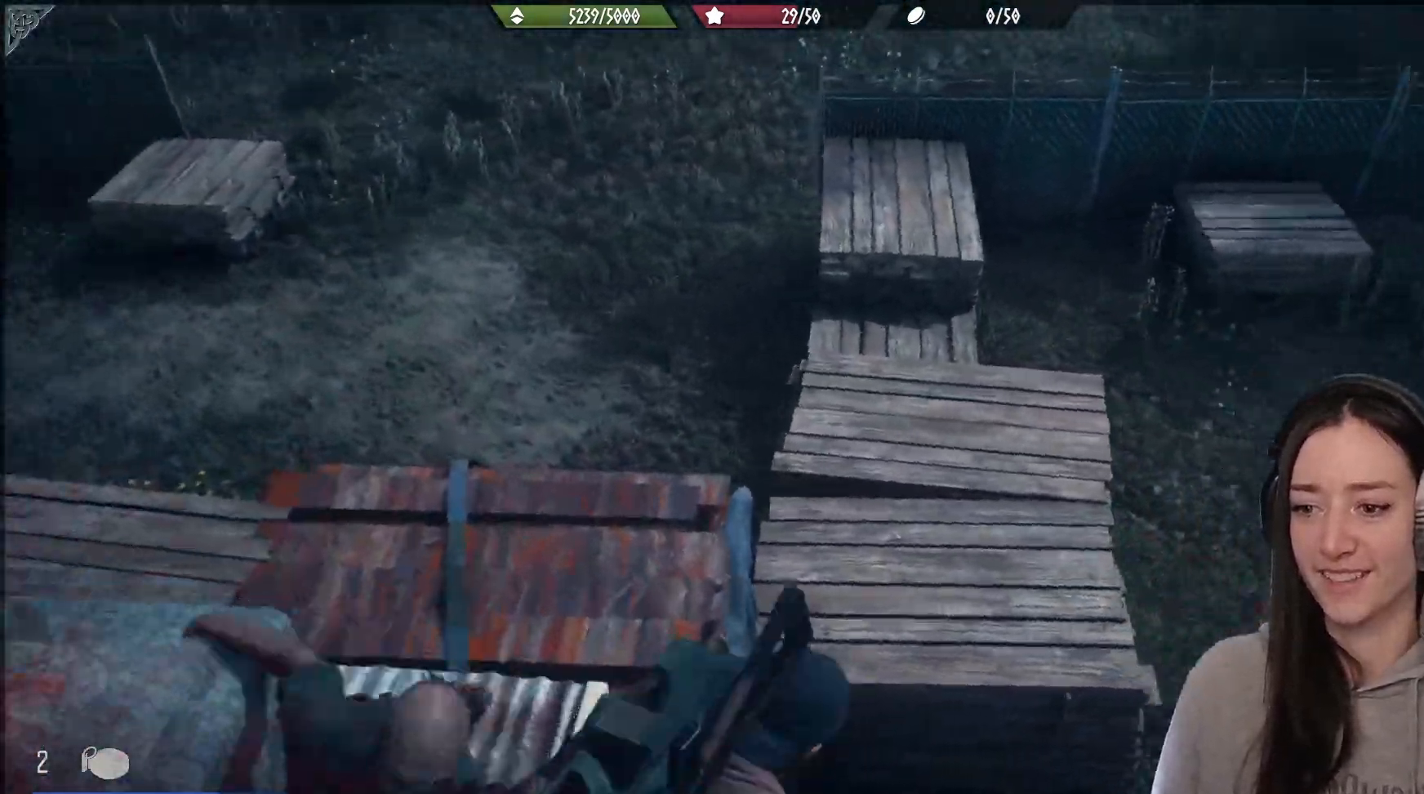
{"buttons": [], "left_stick": "up-right", "right_stick": "right", "events": [[333, "R1", "down"], [333, "left_stick", "right"], [467, "left_stick", "up-right"], [483, "R1", "up"]]}
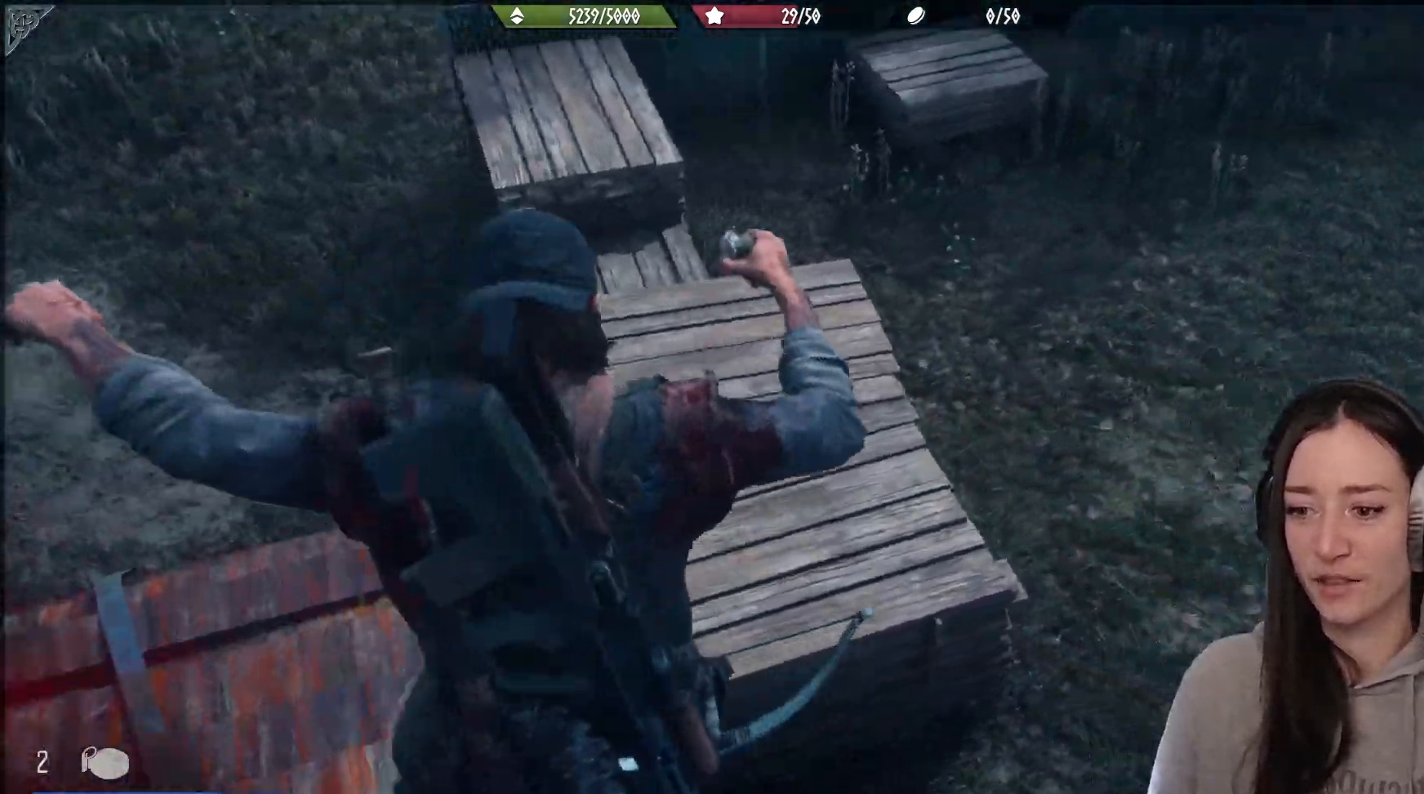
{"buttons": [], "left_stick": "up-right", "right_stick": "up-right", "events": [[217, "left_stick", "up"], [250, "right_stick", "center"], [350, "left_stick", "up-right"], [500, "right_stick", "up-right"]]}
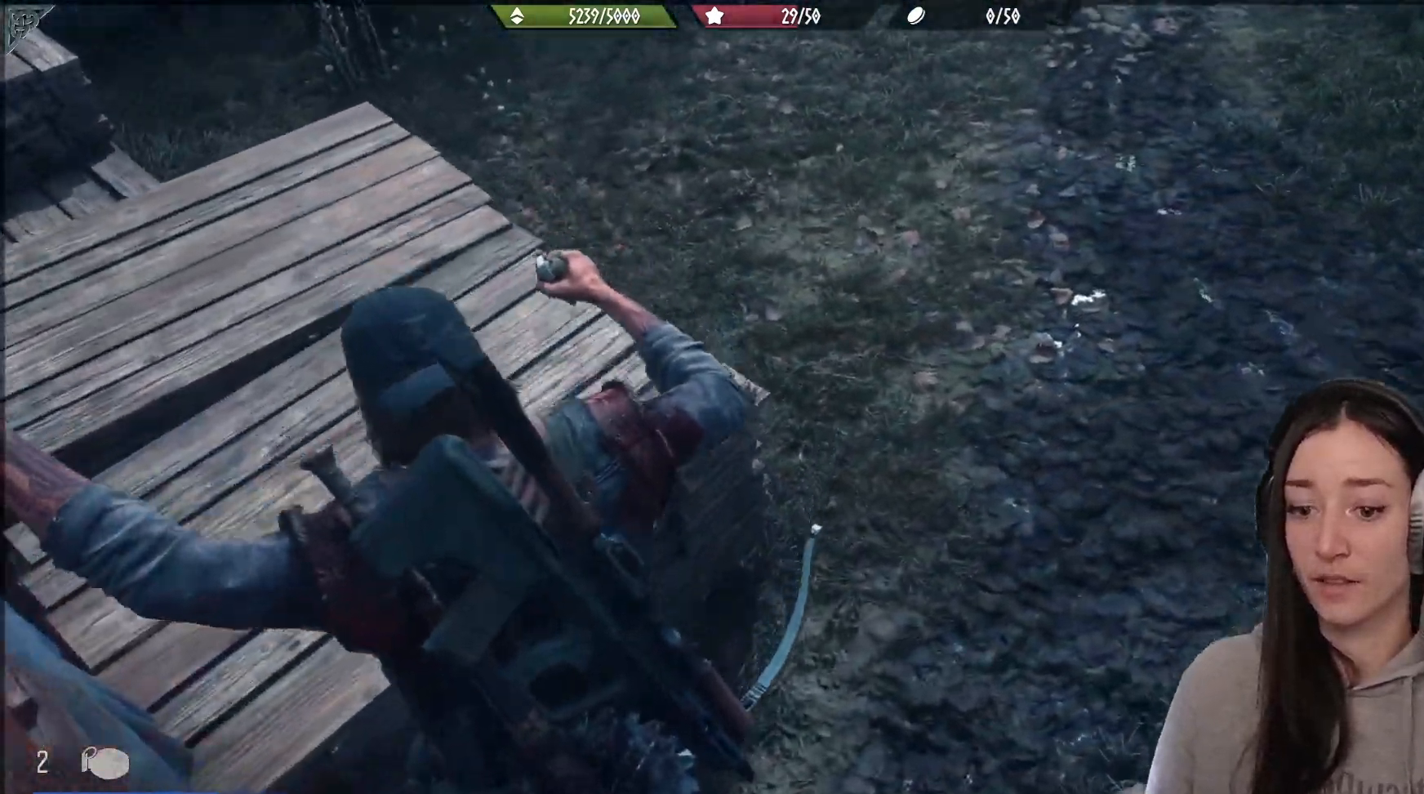
{"buttons": [], "left_stick": "up-right", "right_stick": "up-right", "events": [[383, "R1", "down"], [500, "R1", "up"]]}
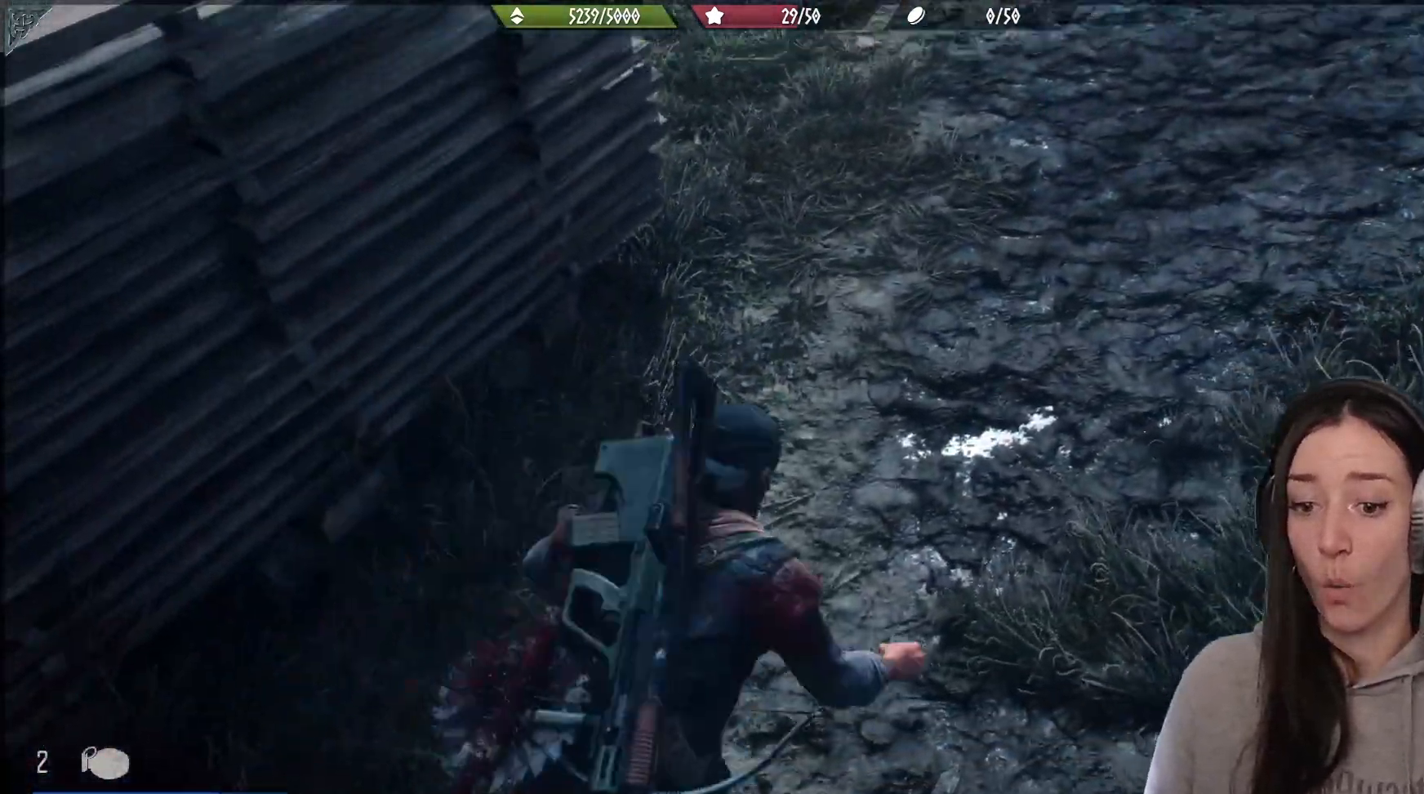
{"buttons": [], "left_stick": "up", "right_stick": "up-right", "events": [[67, "R1", "down"], [200, "R1", "up"], [267, "left_stick", "up"]]}